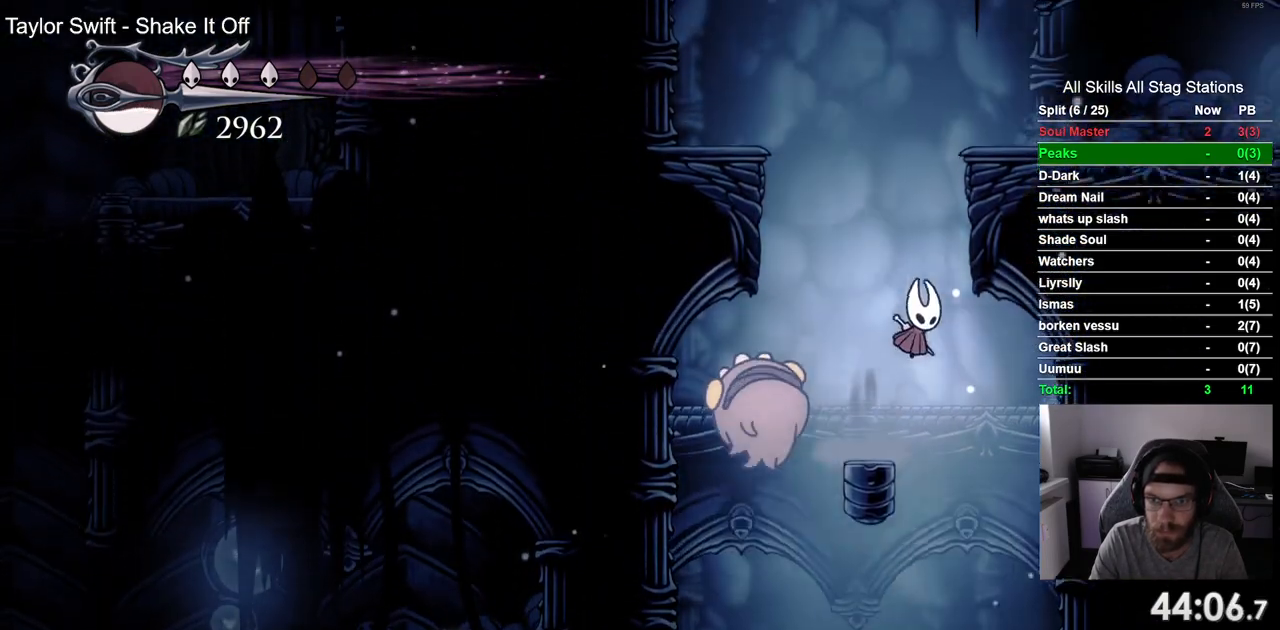
Gameplay with a controller (PlayStation layout); each line is a JSON object with the inputs held at the frame after it. "events" lists button and stick changes between this image and that frame as [ms after this image, input, new state], when the widget could be followed in between. Not read: R1.
{"buttons": ["DPAD_RIGHT"], "left_stick": "center", "right_stick": "center", "events": [[183, "CROSS", "up"], [233, "CROSS", "down"], [467, "CROSS", "up"]]}
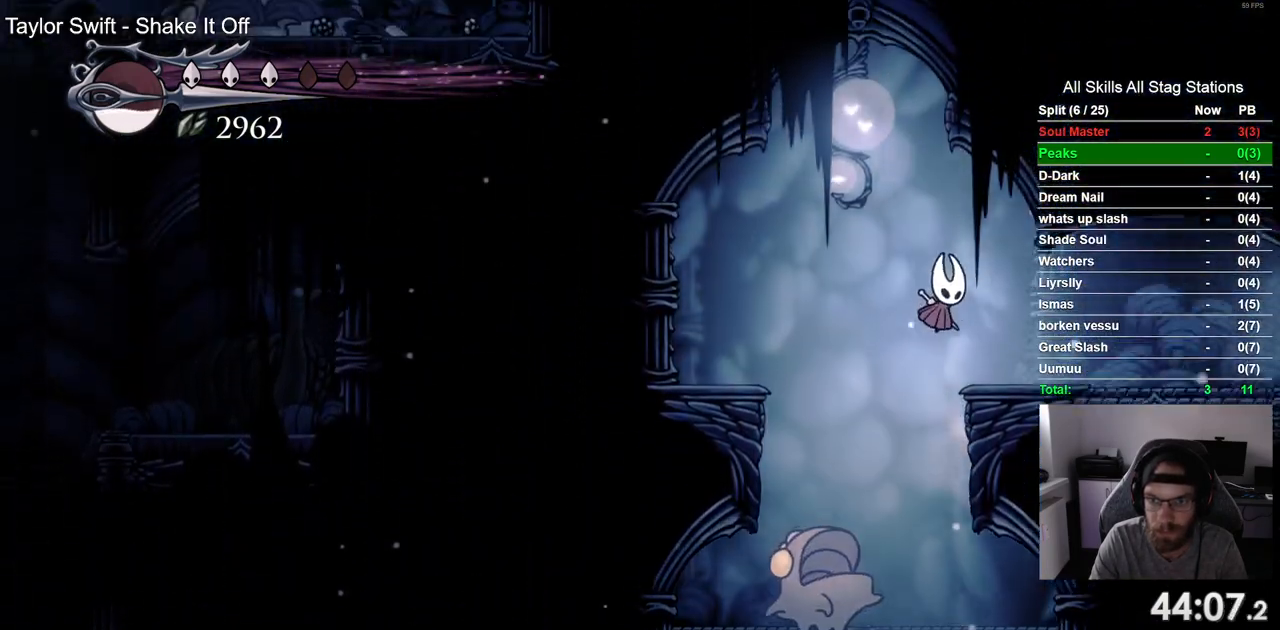
{"buttons": ["DPAD_RIGHT"], "left_stick": "center", "right_stick": "center", "events": [[183, "R2", "down"], [383, "R2", "up"]]}
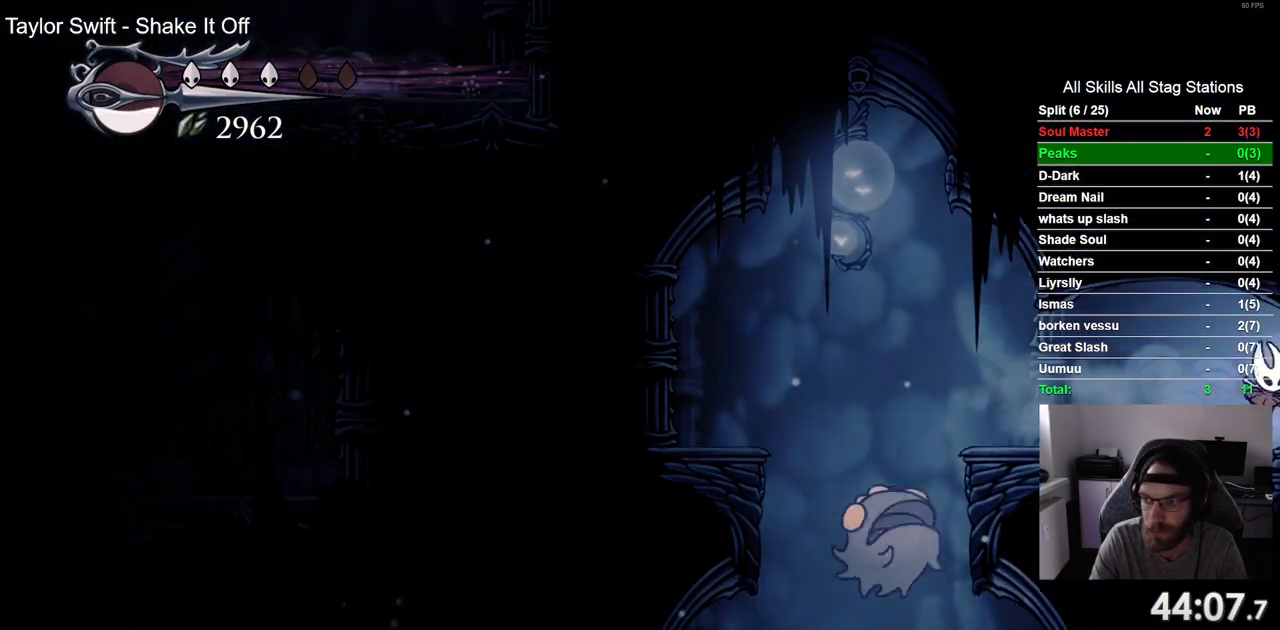
{"buttons": ["DPAD_RIGHT"], "left_stick": "center", "right_stick": "center", "events": []}
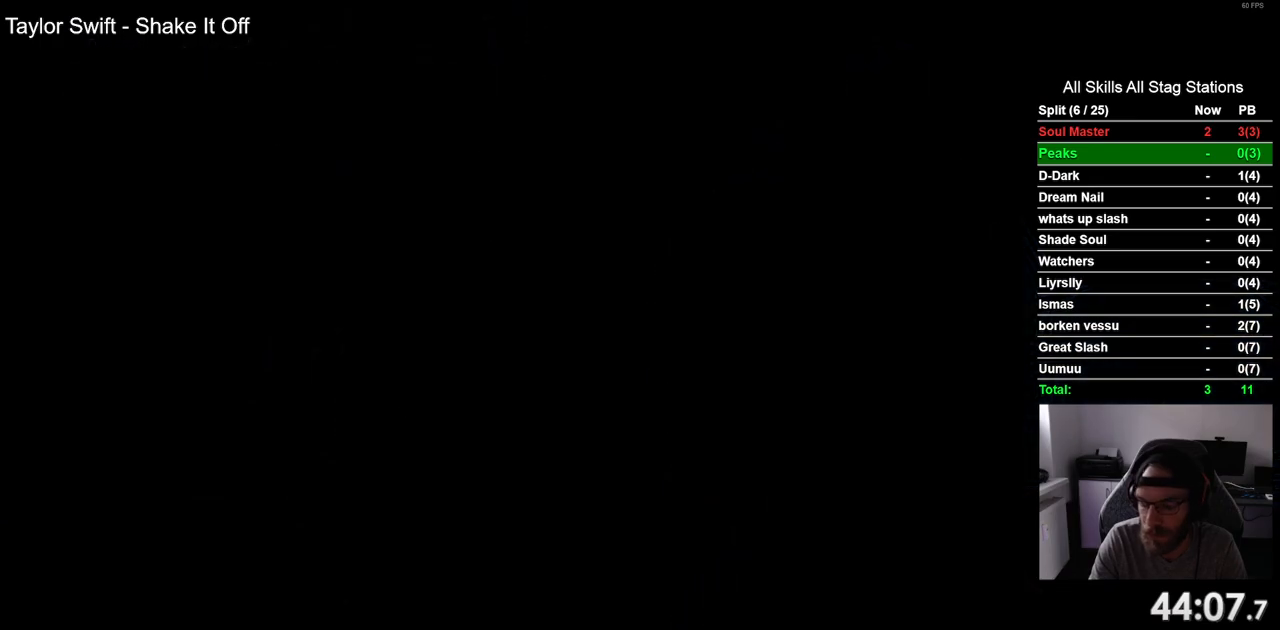
{"buttons": ["DPAD_RIGHT"], "left_stick": "center", "right_stick": "center", "events": []}
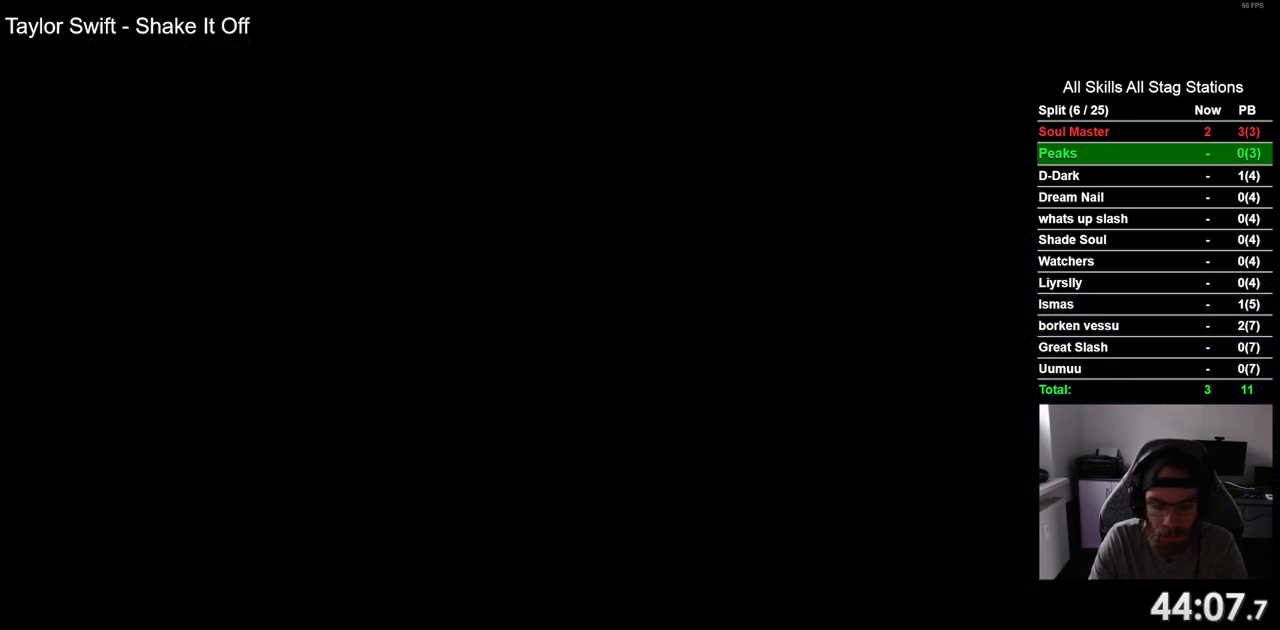
{"buttons": ["DPAD_RIGHT"], "left_stick": "center", "right_stick": "center", "events": []}
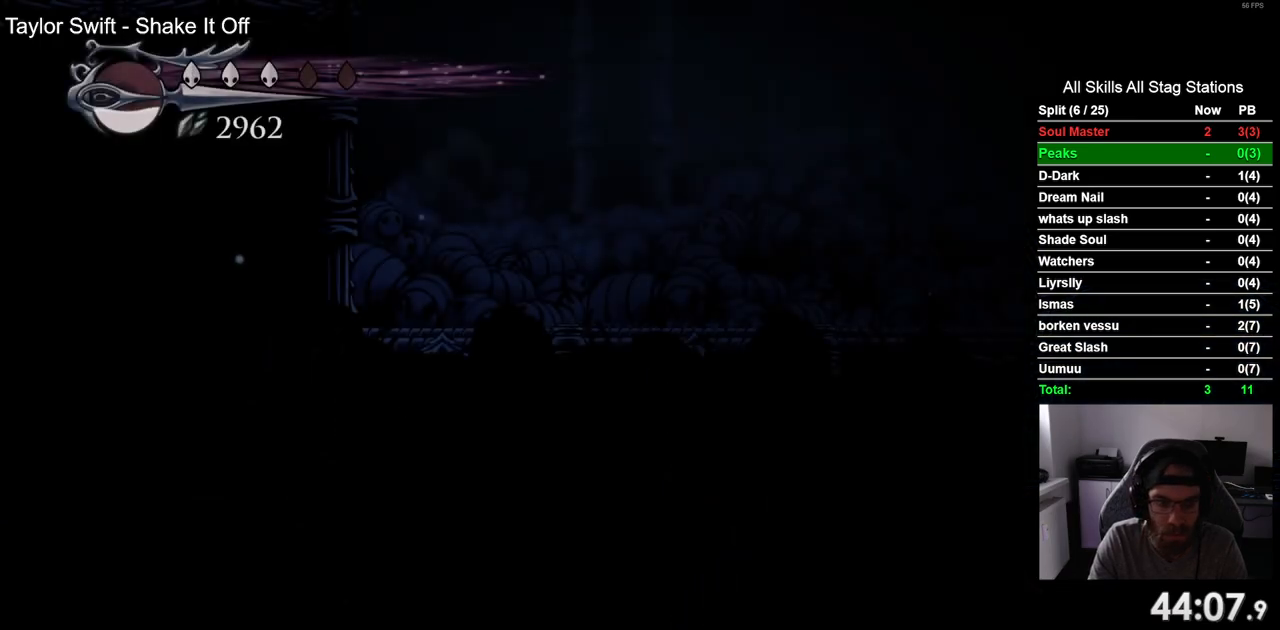
{"buttons": ["R2", "DPAD_RIGHT"], "left_stick": "center", "right_stick": "center", "events": [[333, "R2", "down"]]}
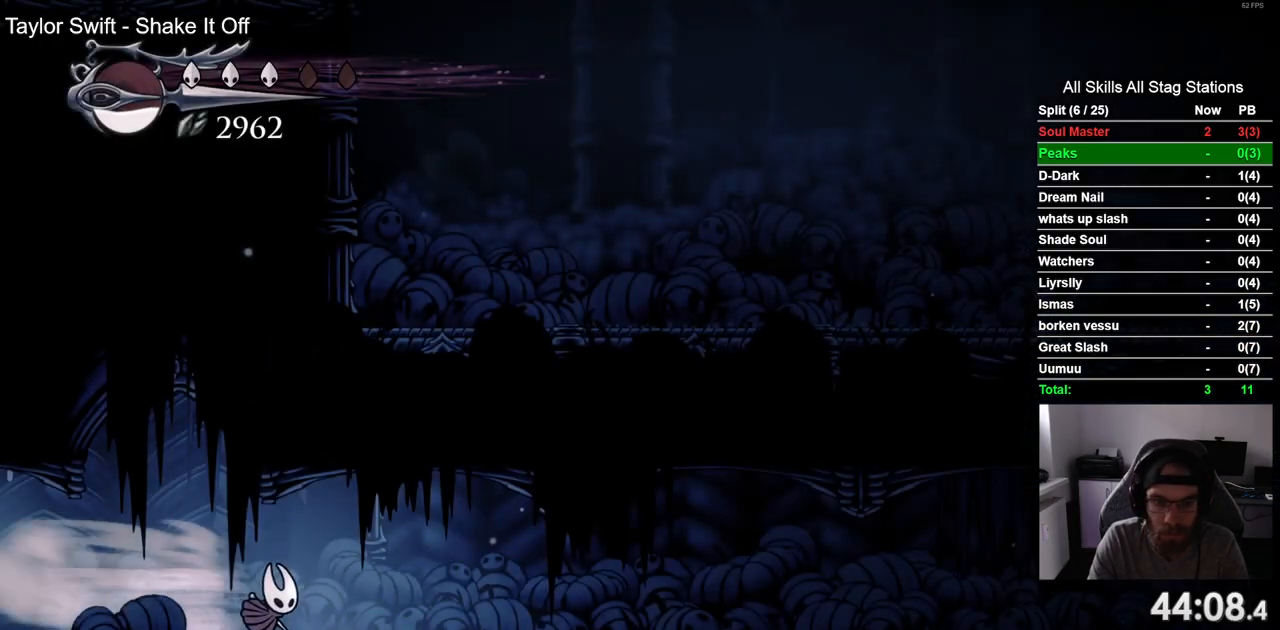
{"buttons": ["R2", "DPAD_RIGHT"], "left_stick": "center", "right_stick": "center", "events": [[33, "R2", "up"], [383, "R2", "down"]]}
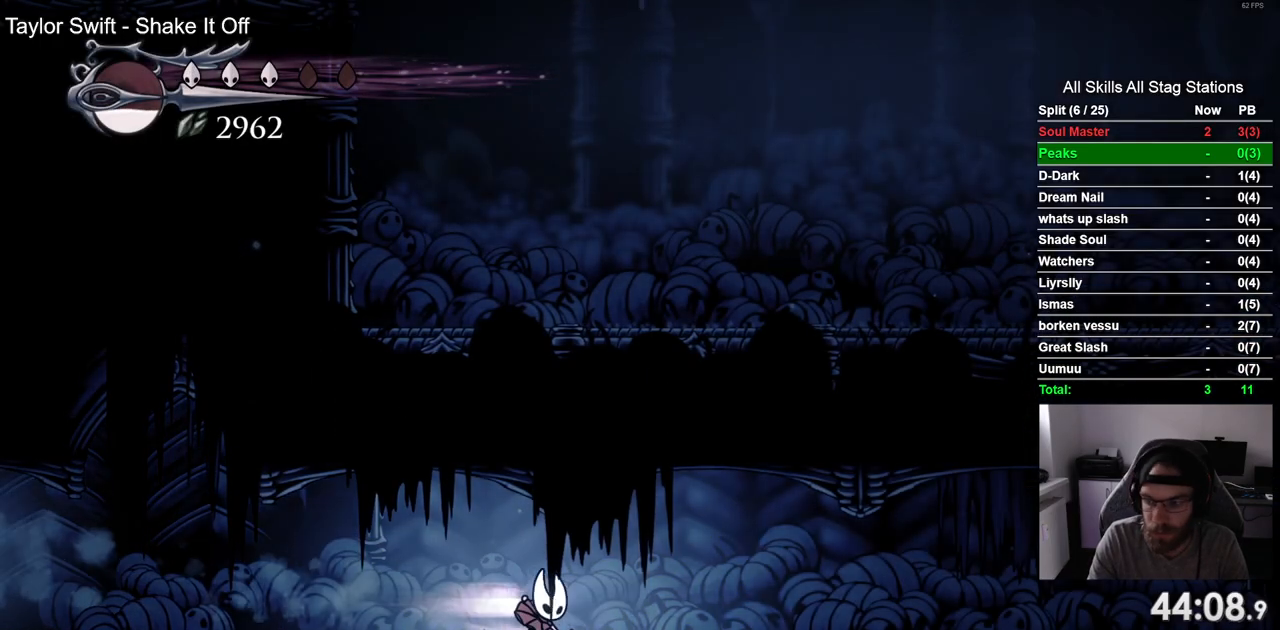
{"buttons": ["R2", "DPAD_RIGHT"], "left_stick": "center", "right_stick": "center", "events": [[67, "R2", "up"], [483, "R2", "down"]]}
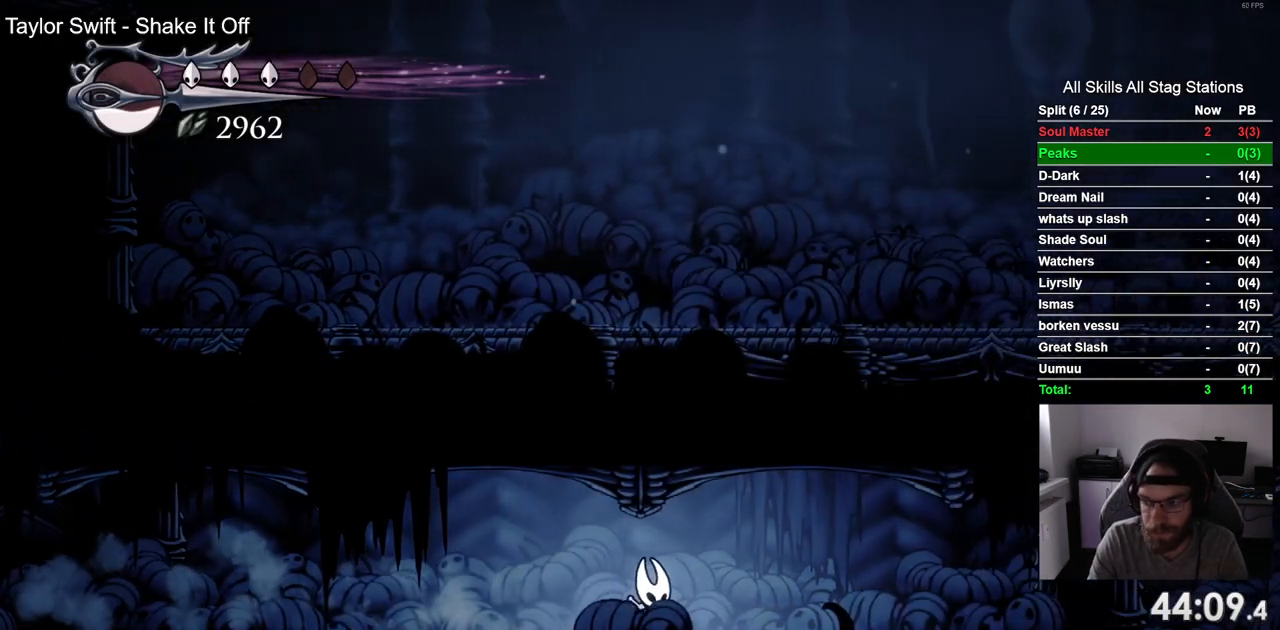
{"buttons": ["DPAD_RIGHT"], "left_stick": "center", "right_stick": "center", "events": [[167, "R2", "up"]]}
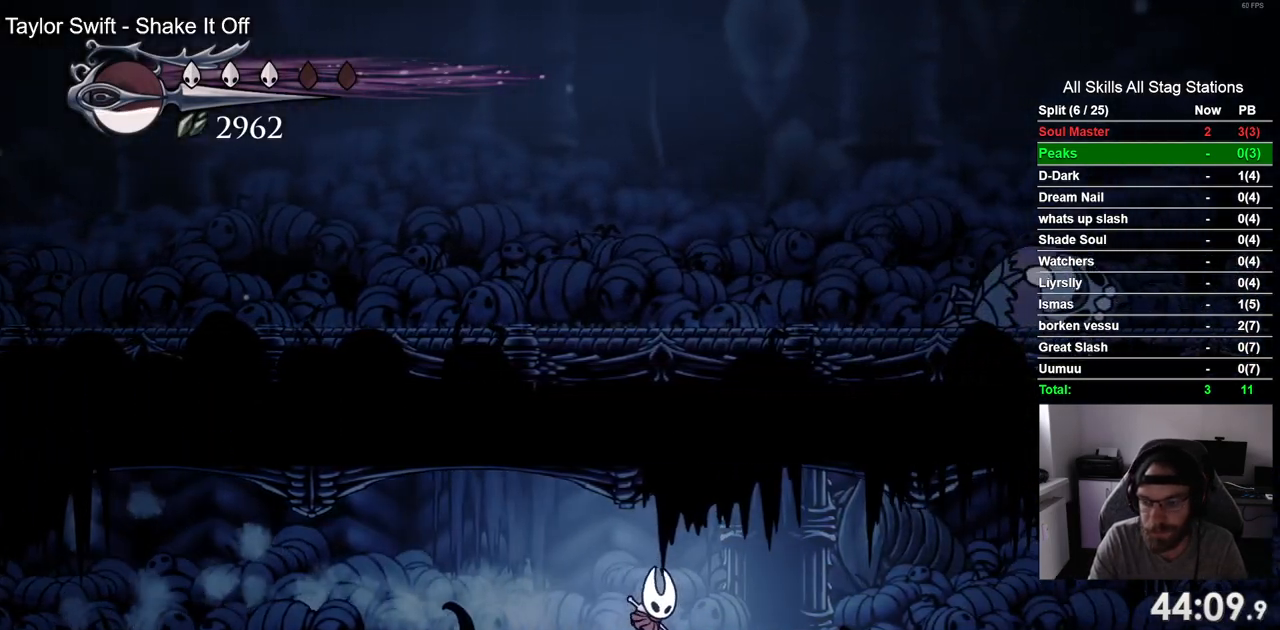
{"buttons": ["DPAD_RIGHT"], "left_stick": "center", "right_stick": "center", "events": [[83, "R2", "down"], [267, "R2", "up"]]}
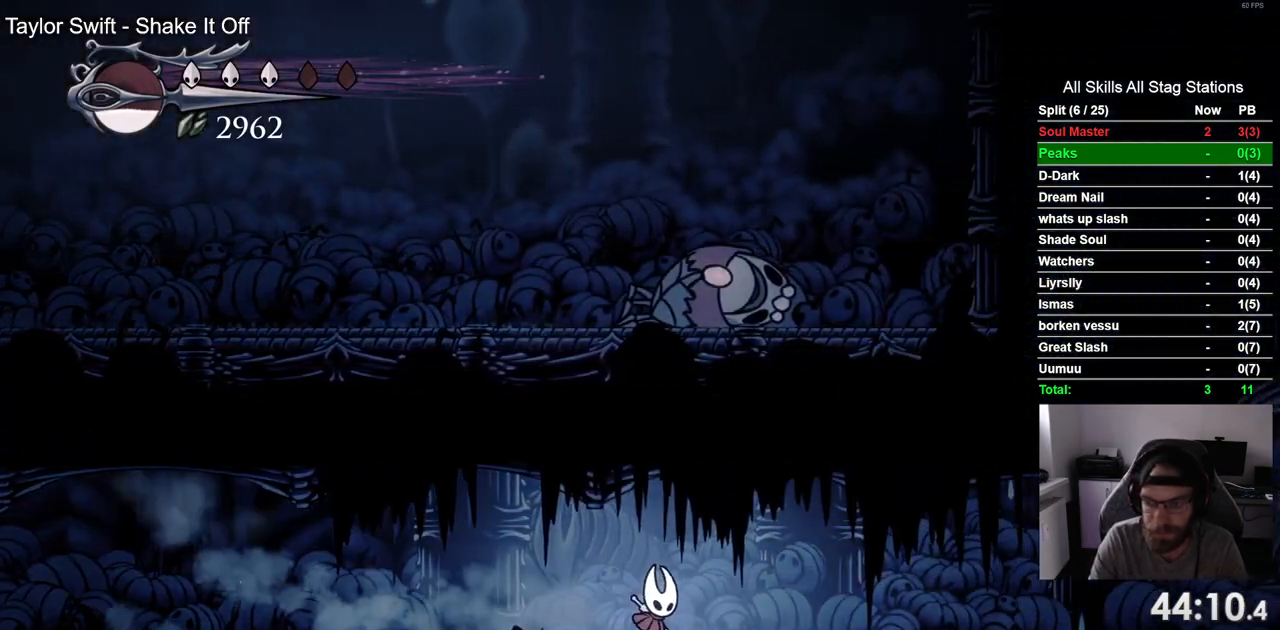
{"buttons": ["DPAD_RIGHT"], "left_stick": "center", "right_stick": "center"}
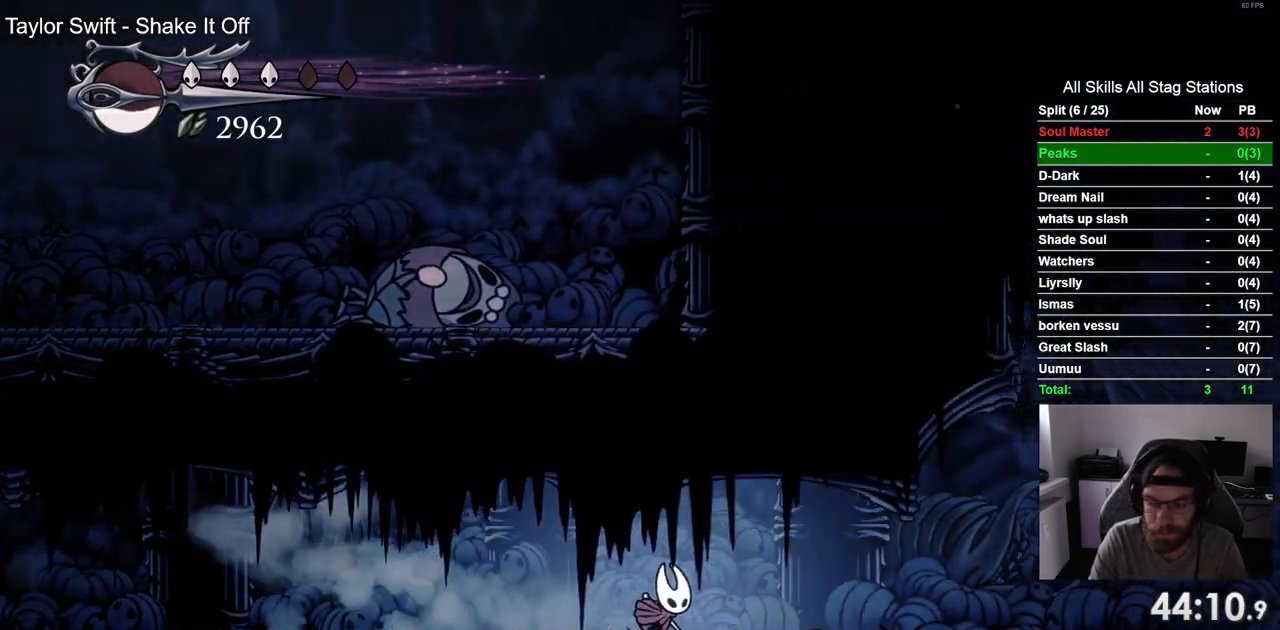
{"buttons": ["R2", "DPAD_RIGHT"], "left_stick": "center", "right_stick": "center", "events": [[317, "R2", "down"]]}
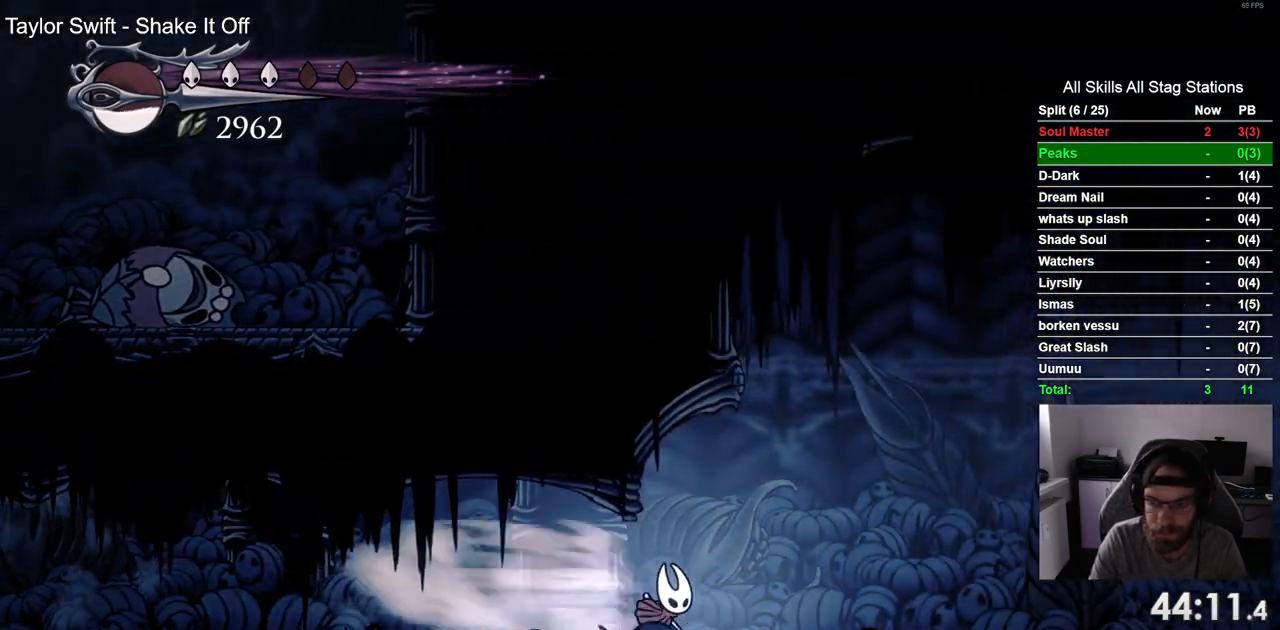
{"buttons": ["DPAD_RIGHT"], "left_stick": "center", "right_stick": "center", "events": [[17, "R2", "up"], [267, "SQUARE", "down"], [450, "SQUARE", "up"]]}
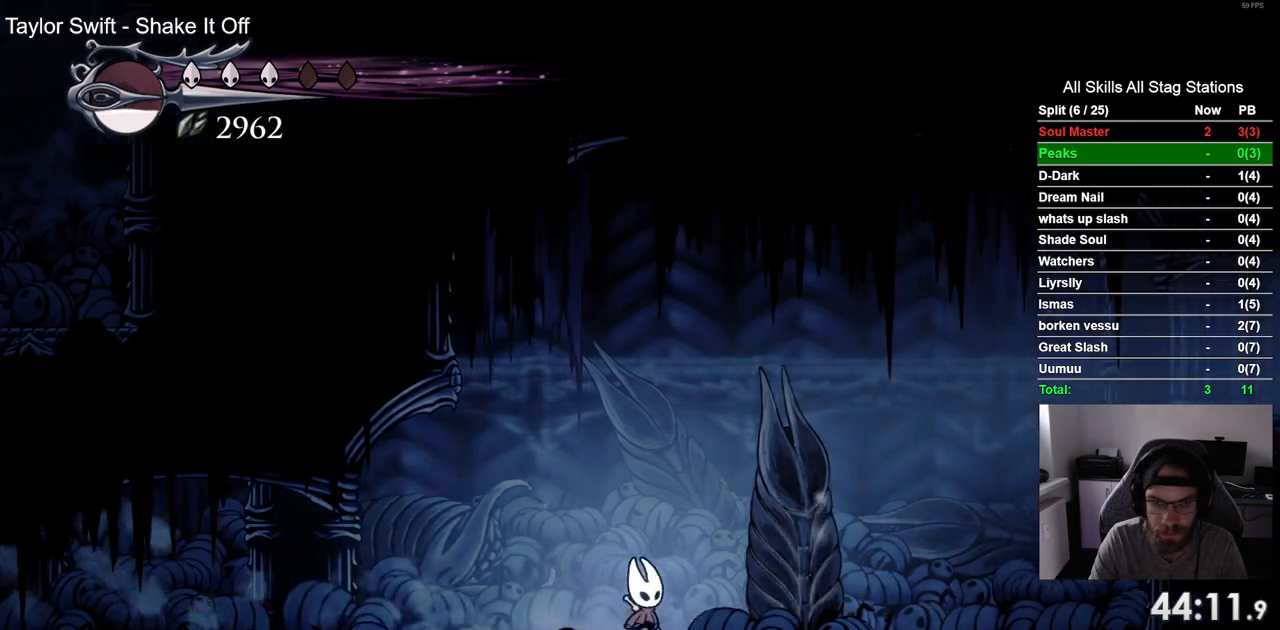
{"buttons": ["DPAD_RIGHT"], "left_stick": "center", "right_stick": "center", "events": [[167, "SQUARE", "down"], [333, "SQUARE", "up"]]}
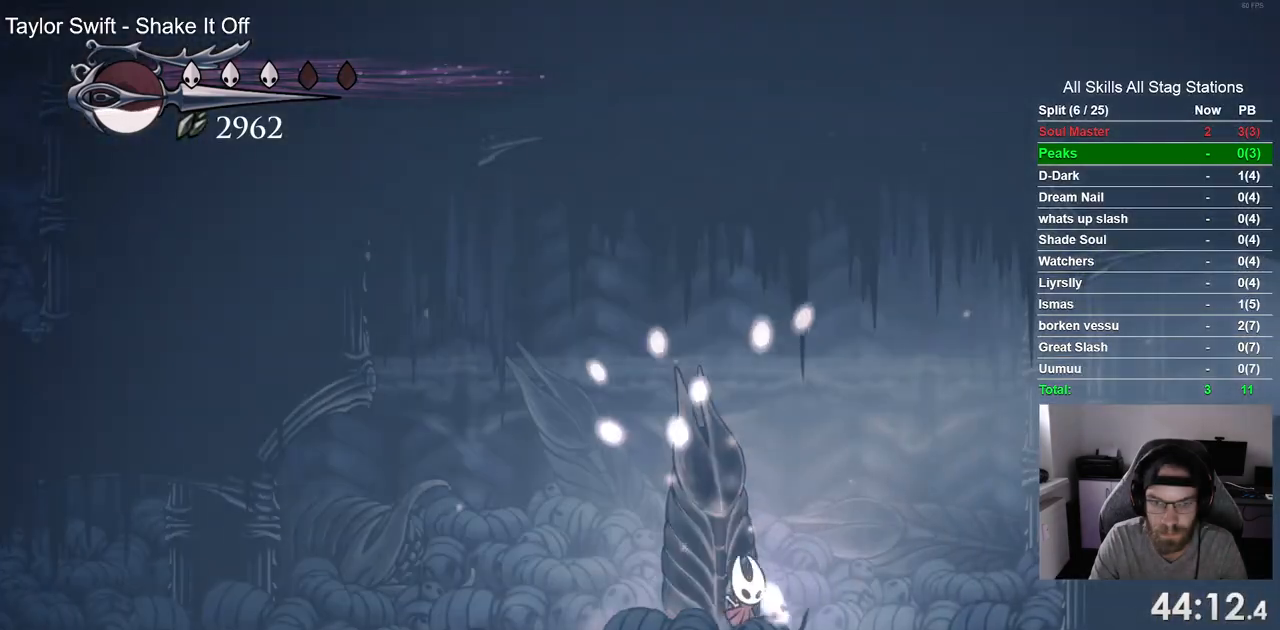
{"buttons": ["DPAD_UP", "DPAD_LEFT"], "left_stick": "center", "right_stick": "center", "events": [[67, "DPAD_LEFT", "down"], [83, "DPAD_RIGHT", "up"], [117, "SQUARE", "down"], [183, "DPAD_LEFT", "up"], [183, "DPAD_UP", "down"], [200, "DPAD_UP", "up"], [217, "DPAD_RIGHT", "down"], [283, "SQUARE", "up"], [367, "DPAD_RIGHT", "up"], [367, "DPAD_UP", "down"], [383, "DPAD_LEFT", "down"], [400, "DPAD_UP", "up"], [500, "DPAD_UP", "down"]]}
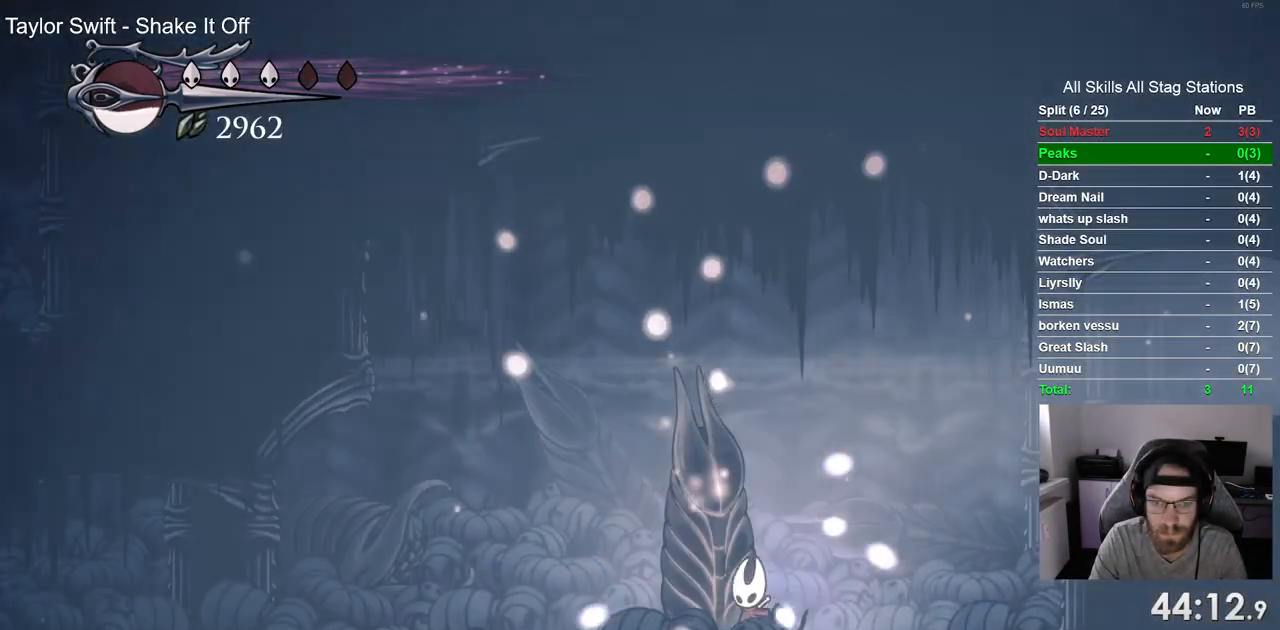
{"buttons": ["CROSS", "DPAD_RIGHT"], "left_stick": "center", "right_stick": "center", "events": [[17, "DPAD_LEFT", "up"], [17, "SQUARE", "down"], [50, "DPAD_RIGHT", "down"], [50, "DPAD_UP", "up"], [167, "SQUARE", "up"], [300, "CROSS", "down"]]}
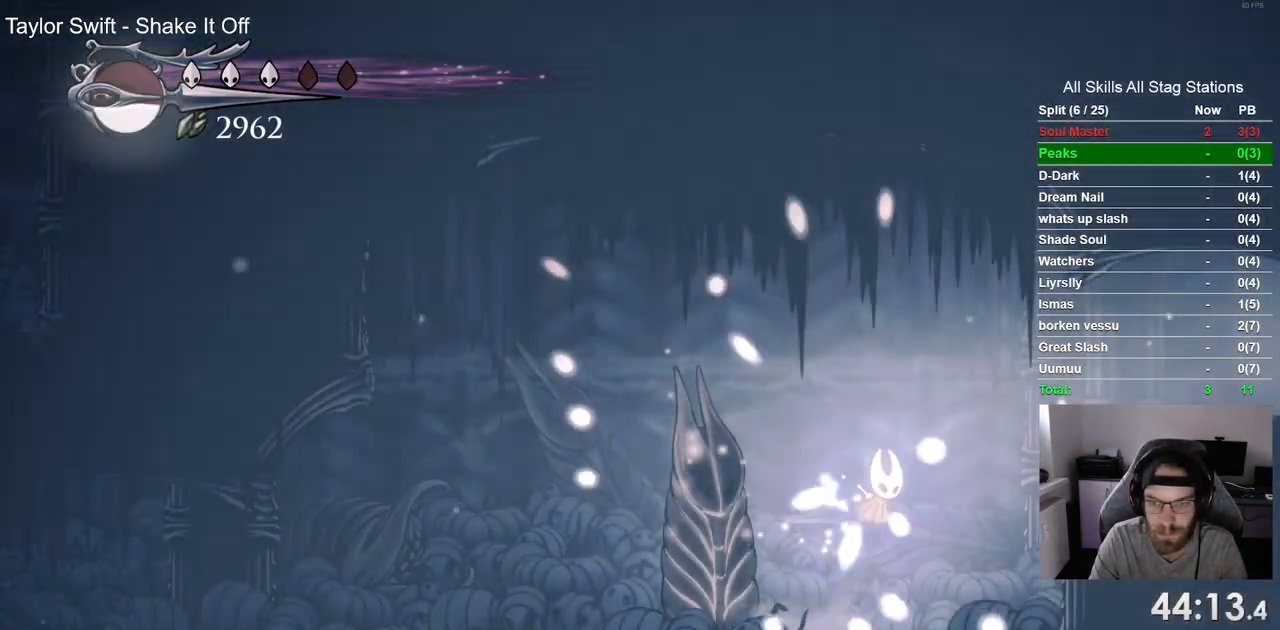
{"buttons": ["R2", "DPAD_RIGHT"], "left_stick": "center", "right_stick": "center", "events": [[283, "R2", "down"], [417, "CROSS", "up"]]}
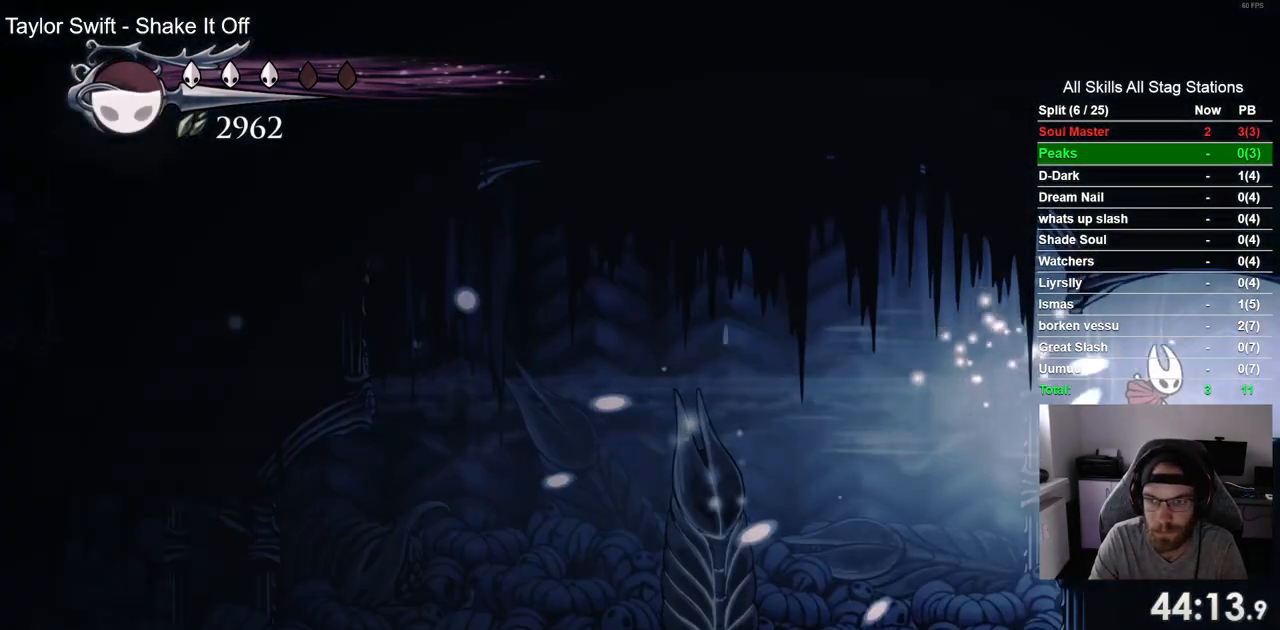
{"buttons": ["DPAD_RIGHT"], "left_stick": "center", "right_stick": "center", "events": [[17, "R2", "up"]]}
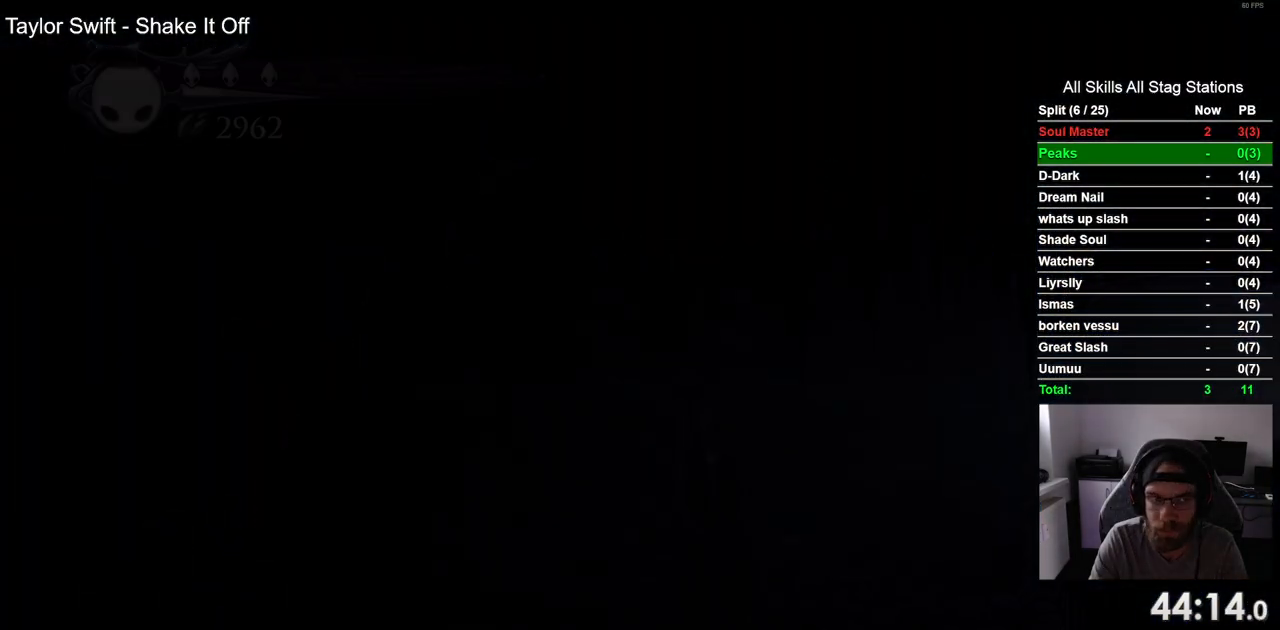
{"buttons": ["DPAD_RIGHT"], "left_stick": "center", "right_stick": "center", "events": []}
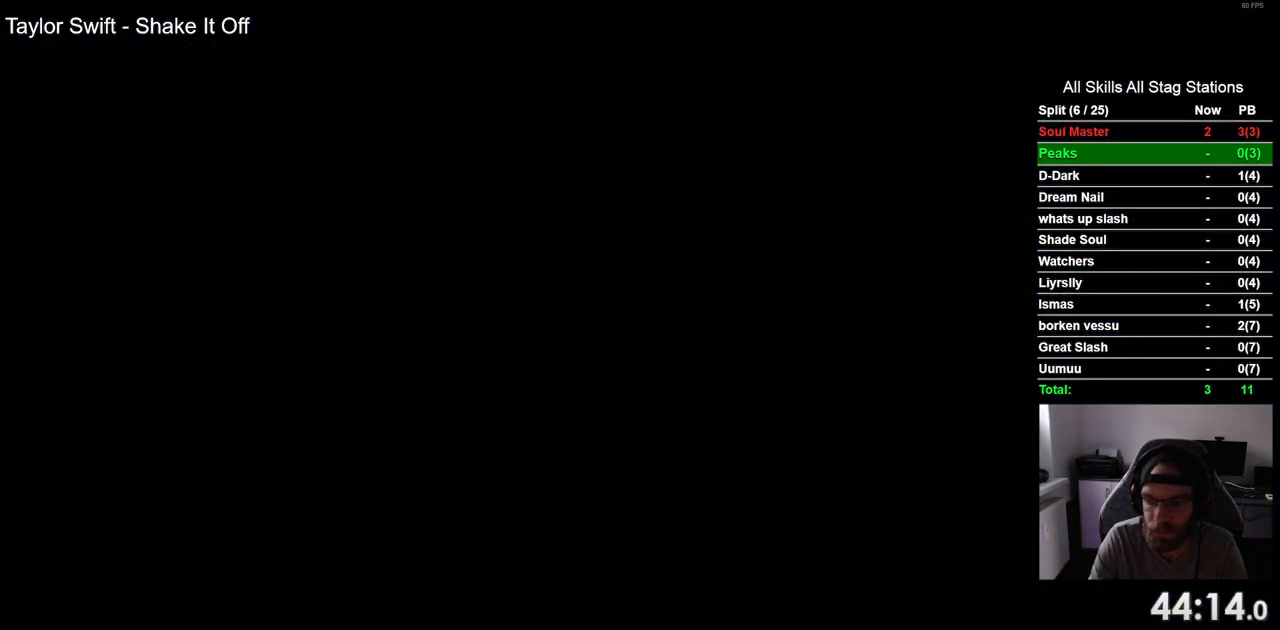
{"buttons": ["DPAD_RIGHT"], "left_stick": "center", "right_stick": "center", "events": []}
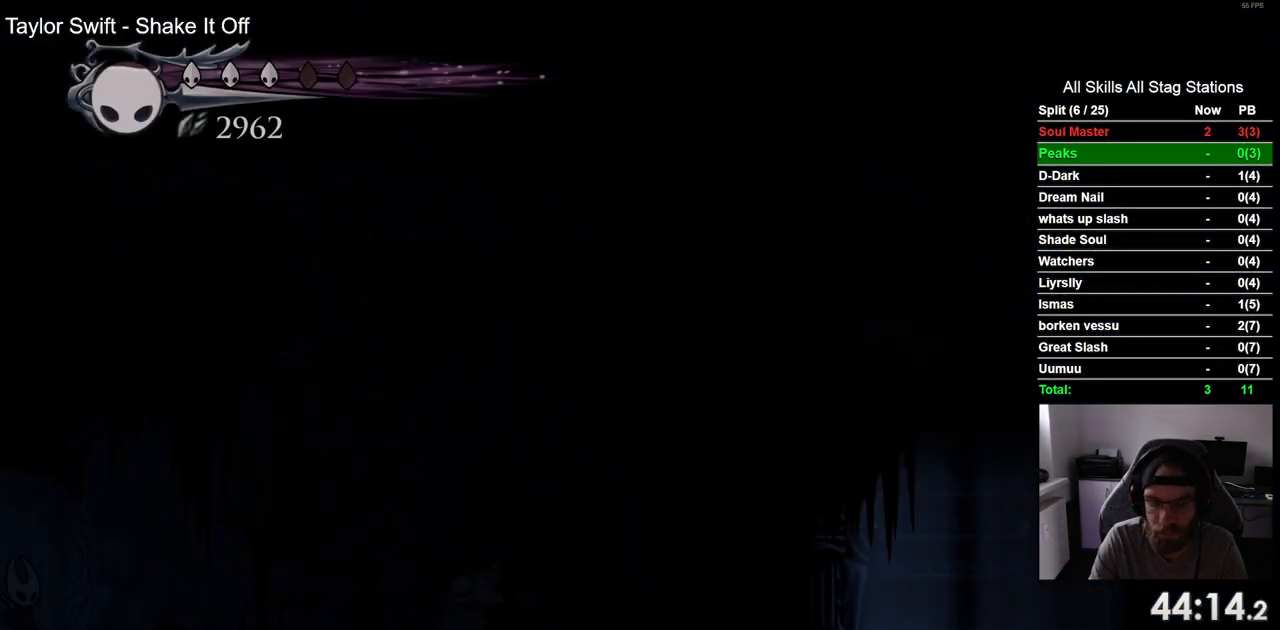
{"buttons": ["DPAD_RIGHT"], "left_stick": "center", "right_stick": "center", "events": []}
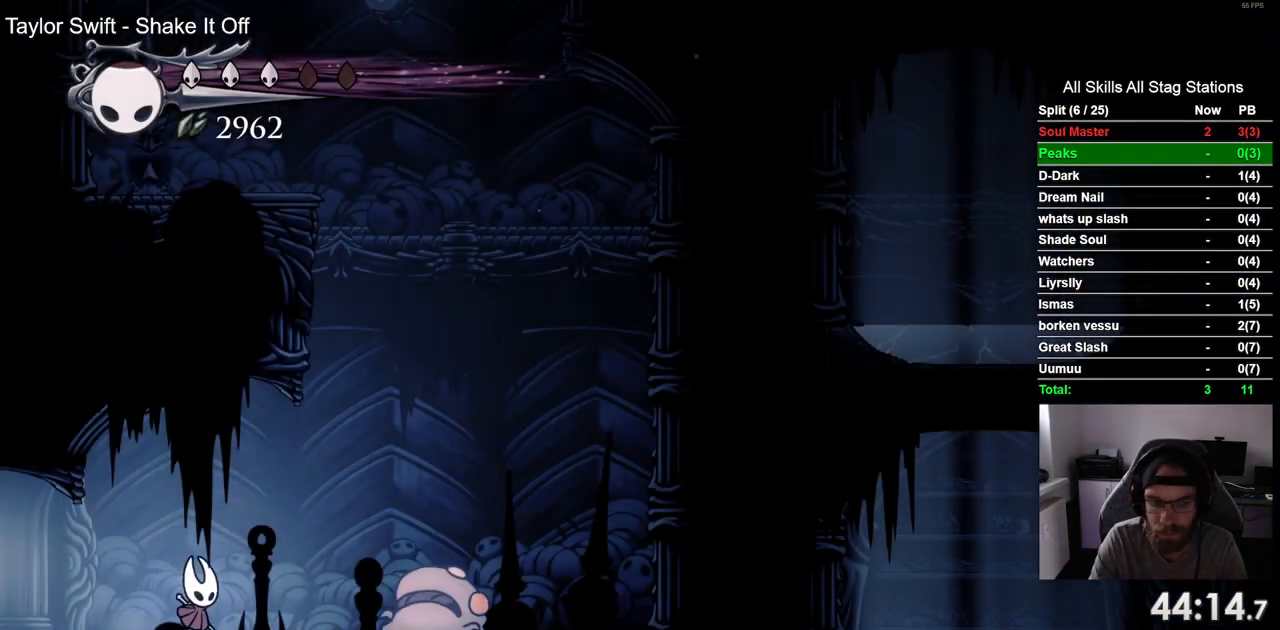
{"buttons": ["R2", "DPAD_RIGHT"], "left_stick": "center", "right_stick": "center", "events": [[33, "SQUARE", "down"], [167, "SQUARE", "up"], [433, "R2", "down"]]}
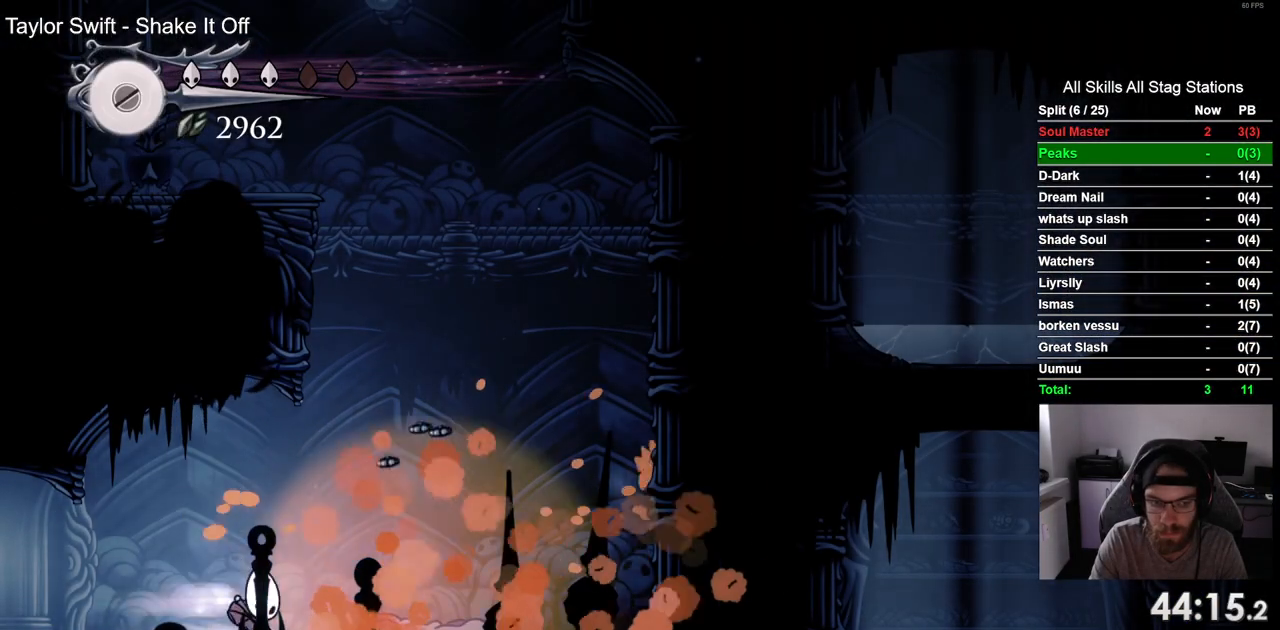
{"buttons": ["CROSS", "DPAD_RIGHT"], "left_stick": "center", "right_stick": "center", "events": [[133, "R2", "up"], [267, "CROSS", "down"]]}
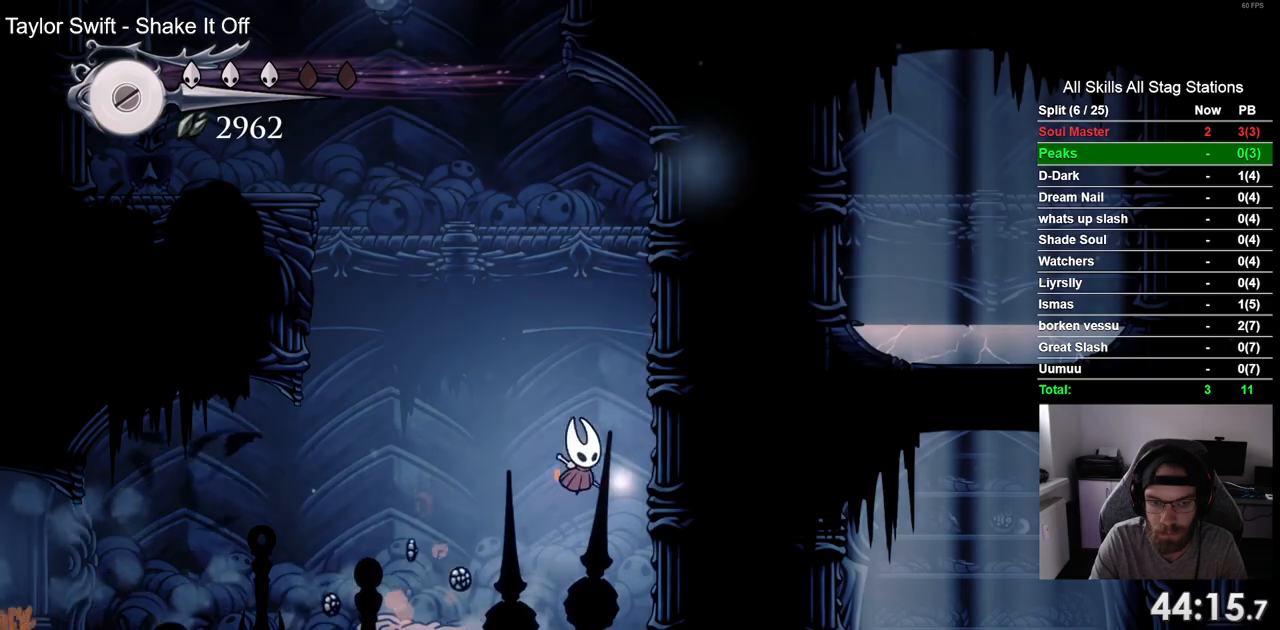
{"buttons": ["CROSS", "DPAD_LEFT"], "left_stick": "center", "right_stick": "center", "events": [[133, "CROSS", "up"], [233, "CROSS", "down"], [267, "DPAD_RIGHT", "up"], [317, "DPAD_LEFT", "down"]]}
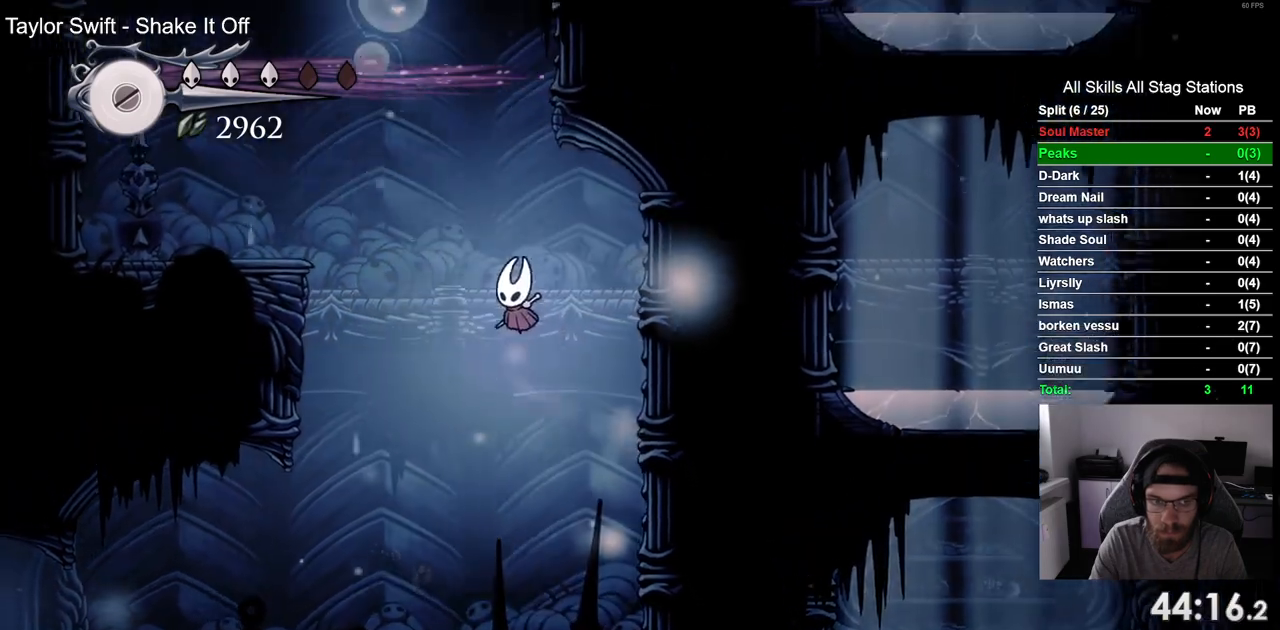
{"buttons": ["CROSS", "DPAD_LEFT"], "left_stick": "center", "right_stick": "center", "events": [[33, "R2", "down"], [233, "CROSS", "up"], [250, "R2", "up"], [267, "DPAD_LEFT", "up"], [300, "DPAD_UP", "down"], [317, "DPAD_UP", "up"], [333, "CROSS", "down"], [367, "DPAD_RIGHT", "down"], [467, "DPAD_UP", "down"], [483, "DPAD_LEFT", "down"], [483, "DPAD_RIGHT", "up"], [483, "DPAD_UP", "up"]]}
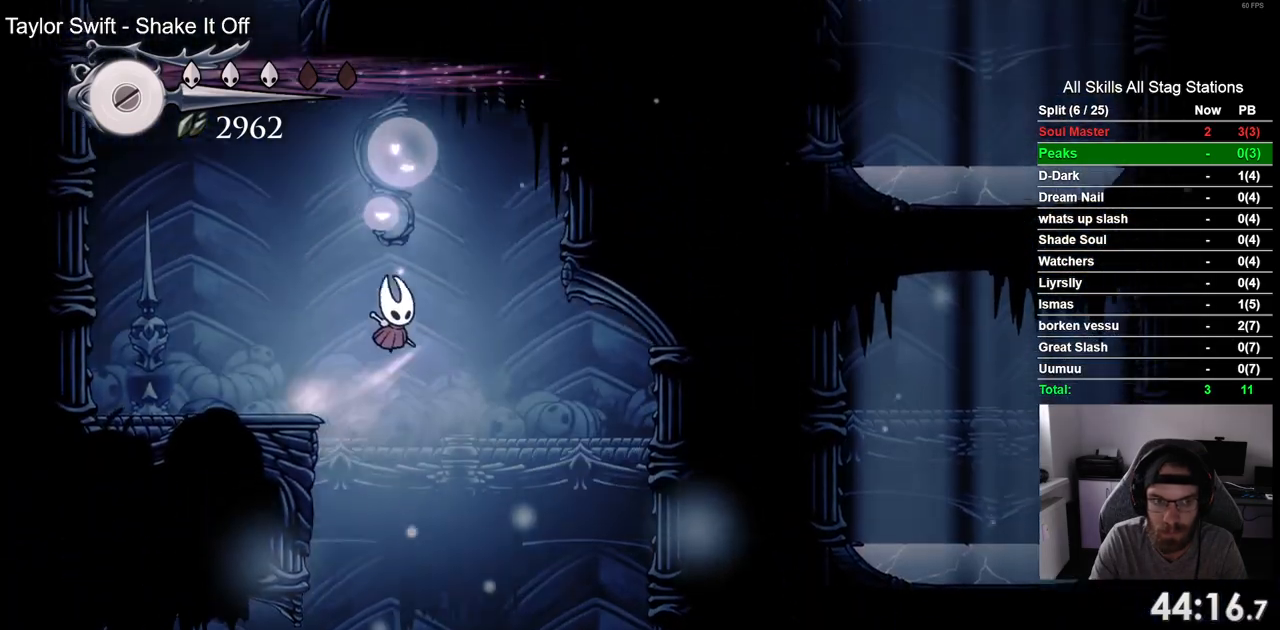
{"buttons": ["CROSS", "DPAD_LEFT"], "left_stick": "center", "right_stick": "center", "events": [[233, "R2", "down"], [433, "R2", "up"]]}
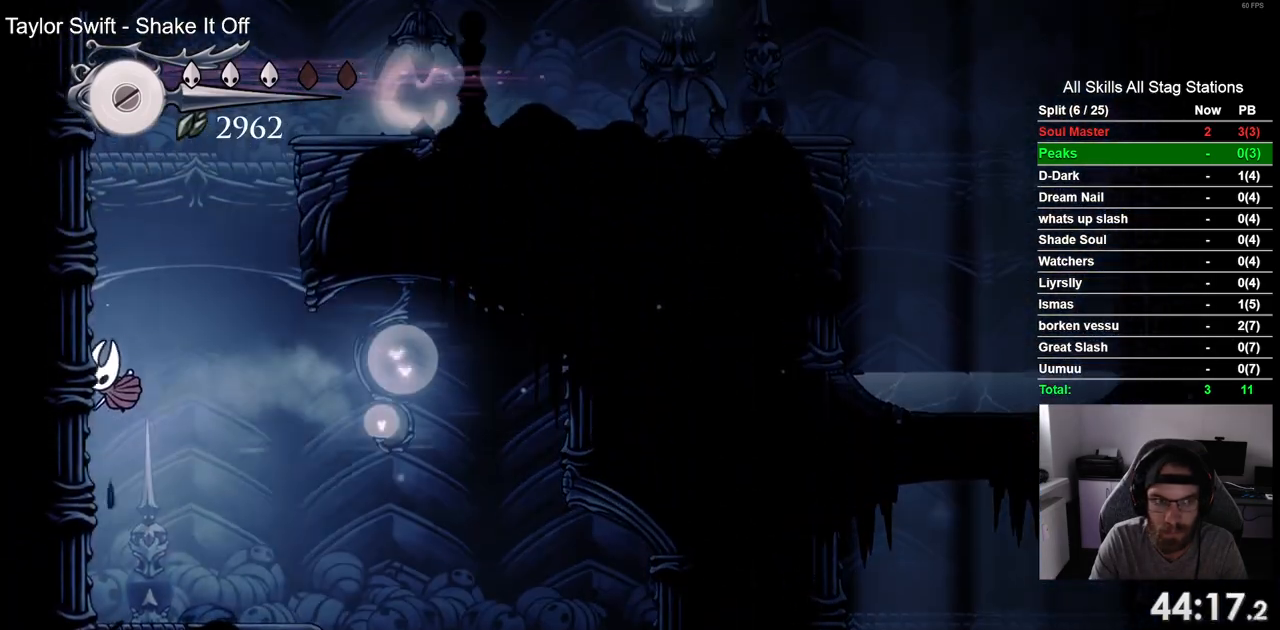
{"buttons": ["CROSS"], "left_stick": "center", "right_stick": "center", "events": [[300, "CROSS", "up"], [383, "CROSS", "down"], [417, "DPAD_LEFT", "up"], [417, "DPAD_UP", "down"], [483, "DPAD_UP", "up"]]}
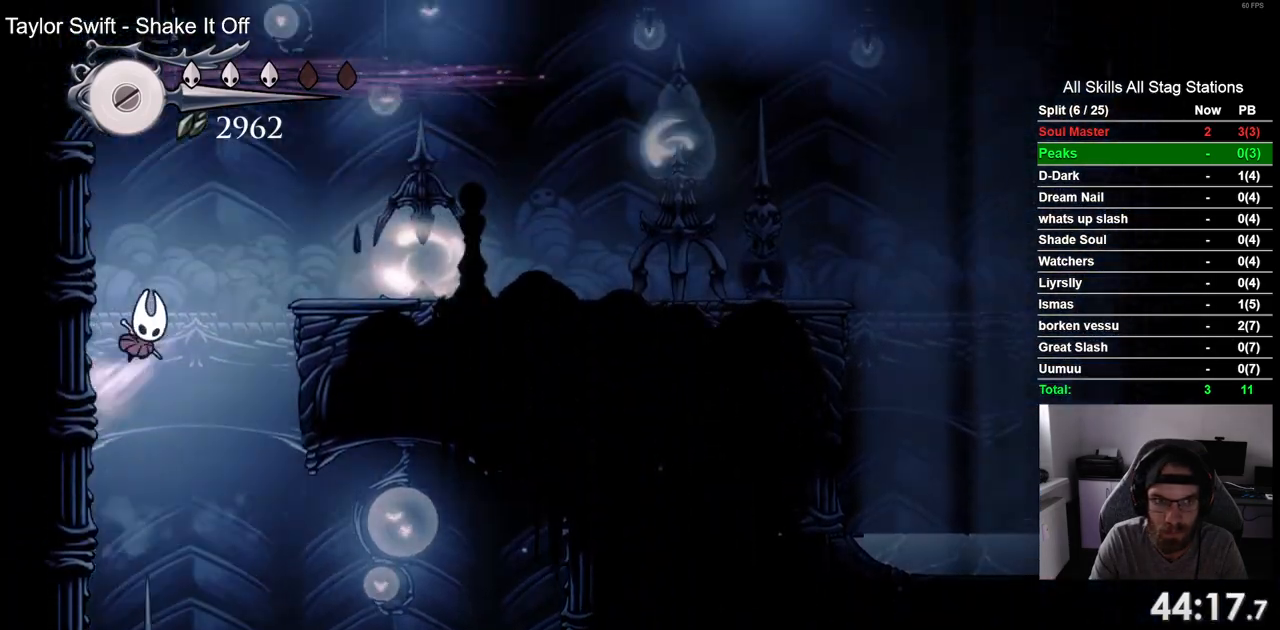
{"buttons": ["CROSS", "R2", "DPAD_RIGHT"], "left_stick": "center", "right_stick": "center"}
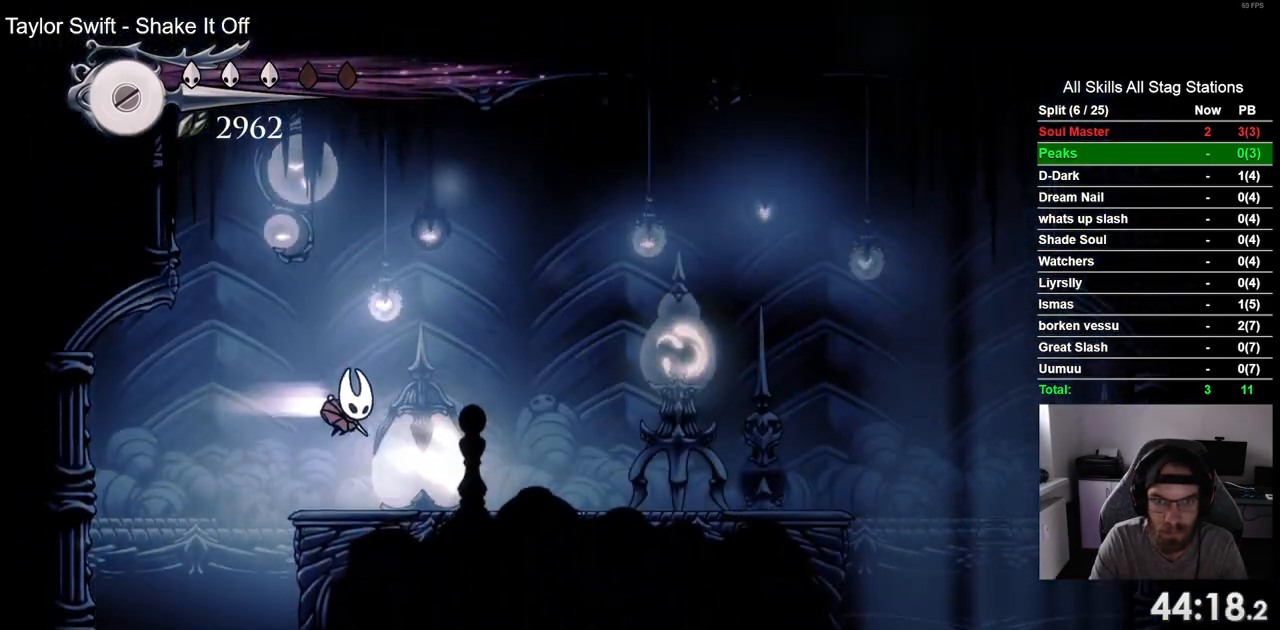
{"buttons": ["DPAD_RIGHT"], "left_stick": "center", "right_stick": "center", "events": [[117, "CROSS", "up"], [167, "R2", "up"]]}